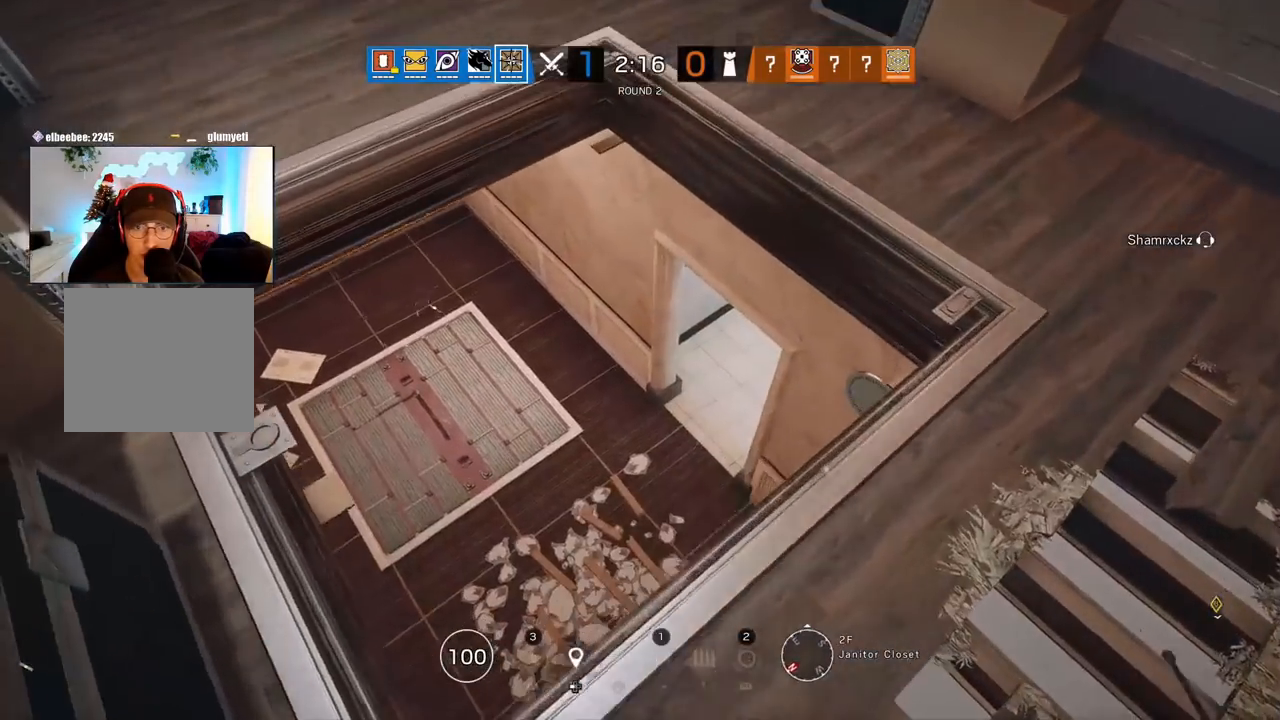
Gameplay with a controller (PlayStation layout); each line is a JSON object with the inputs held at the frame after it. "events" lists button and stick changes between this image and that frame as [ms after this image, input, new state], when the widget could be followed in between.
{"buttons": [], "left_stick": "right", "right_stick": "center", "events": [[83, "right_stick", "center"], [383, "left_stick", "right"]]}
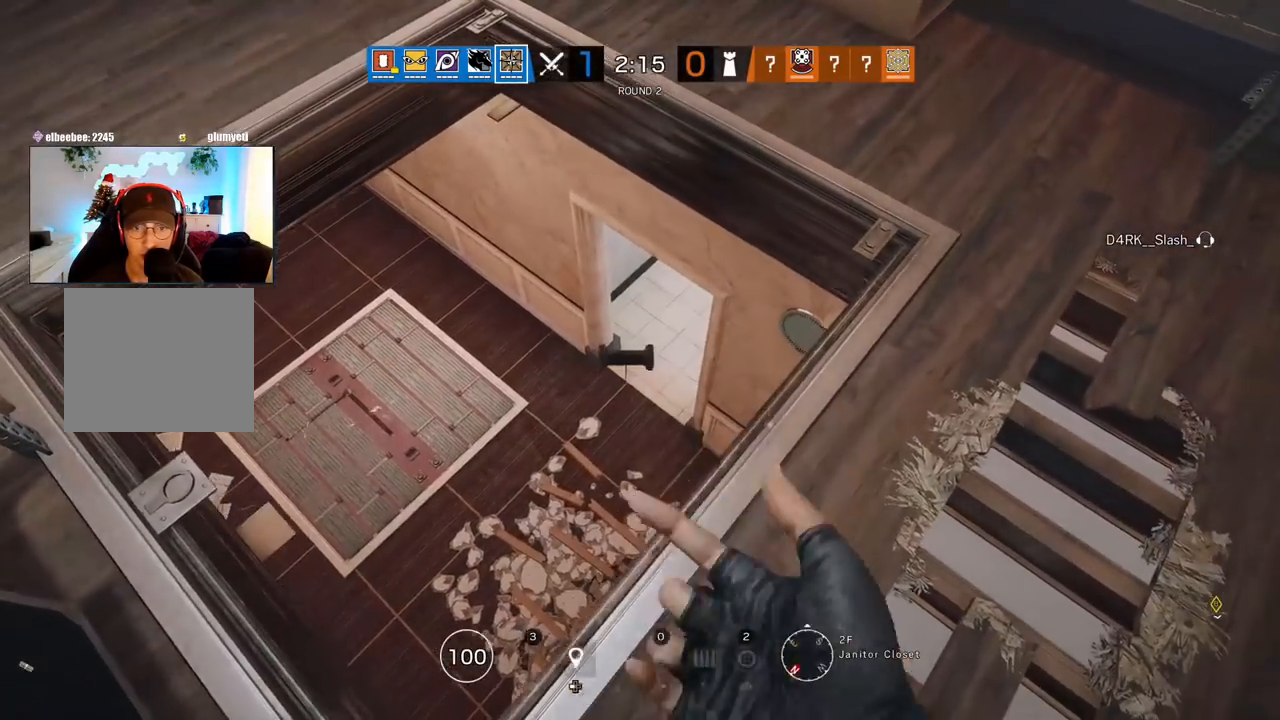
{"buttons": [], "left_stick": "right", "right_stick": "center", "events": [[183, "DPAD_RIGHT", "down"], [283, "DPAD_RIGHT", "up"], [350, "DPAD_RIGHT", "down"], [450, "DPAD_RIGHT", "up"]]}
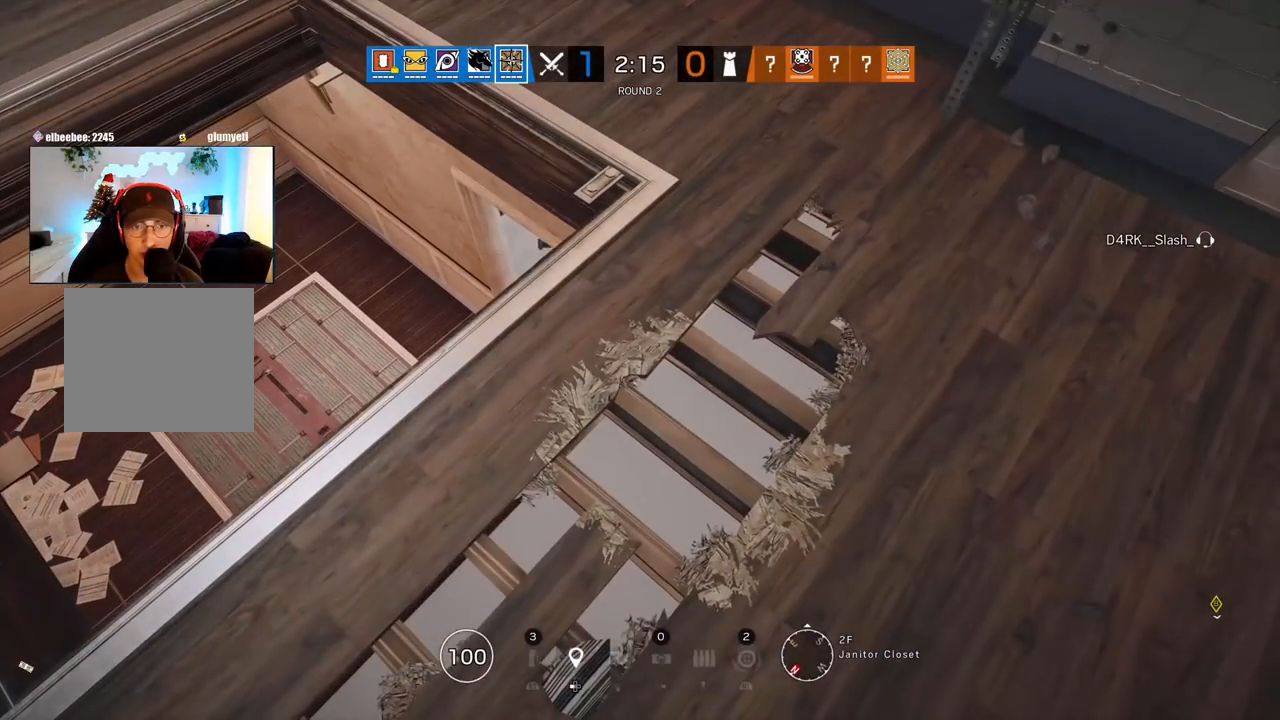
{"buttons": [], "left_stick": "up-right", "right_stick": "center", "events": [[100, "left_stick", "center"], [400, "left_stick", "up-right"]]}
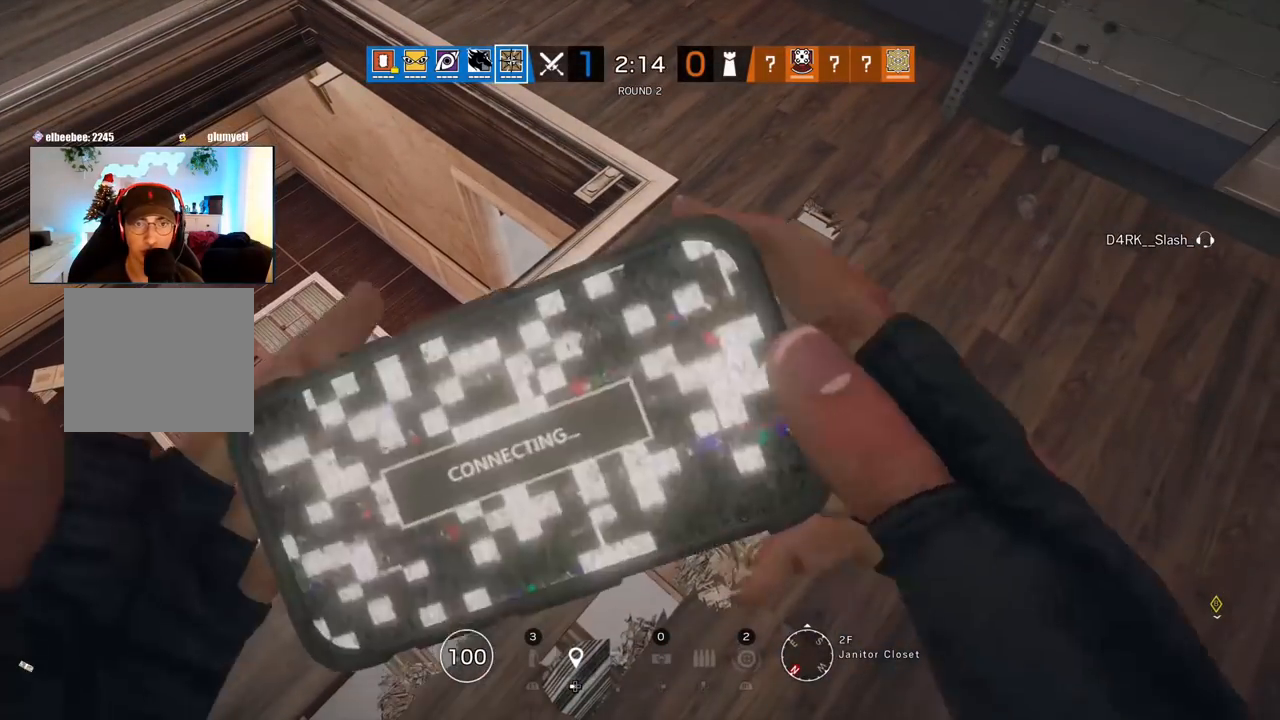
{"buttons": [], "left_stick": "up-right", "right_stick": "right", "events": [[417, "right_stick", "right"]]}
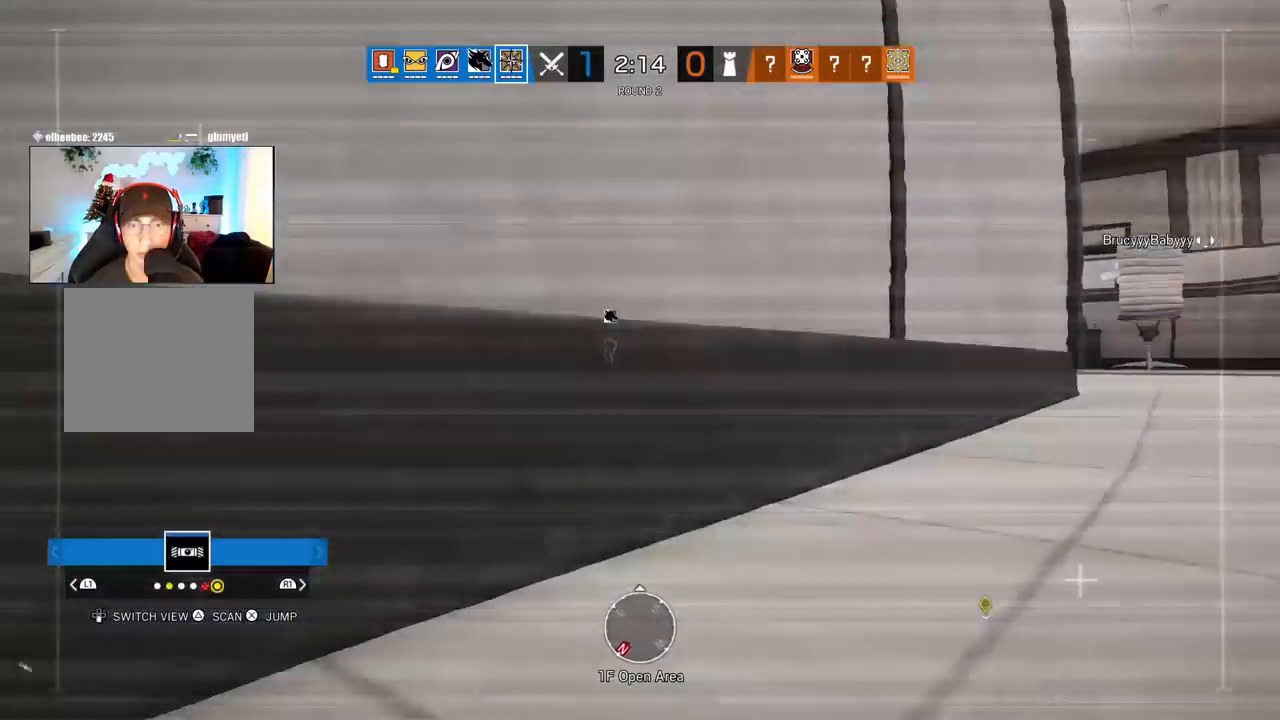
{"buttons": [], "left_stick": "up-right", "right_stick": "center", "events": [[100, "right_stick", "center"], [317, "right_stick", "left"], [450, "right_stick", "center"]]}
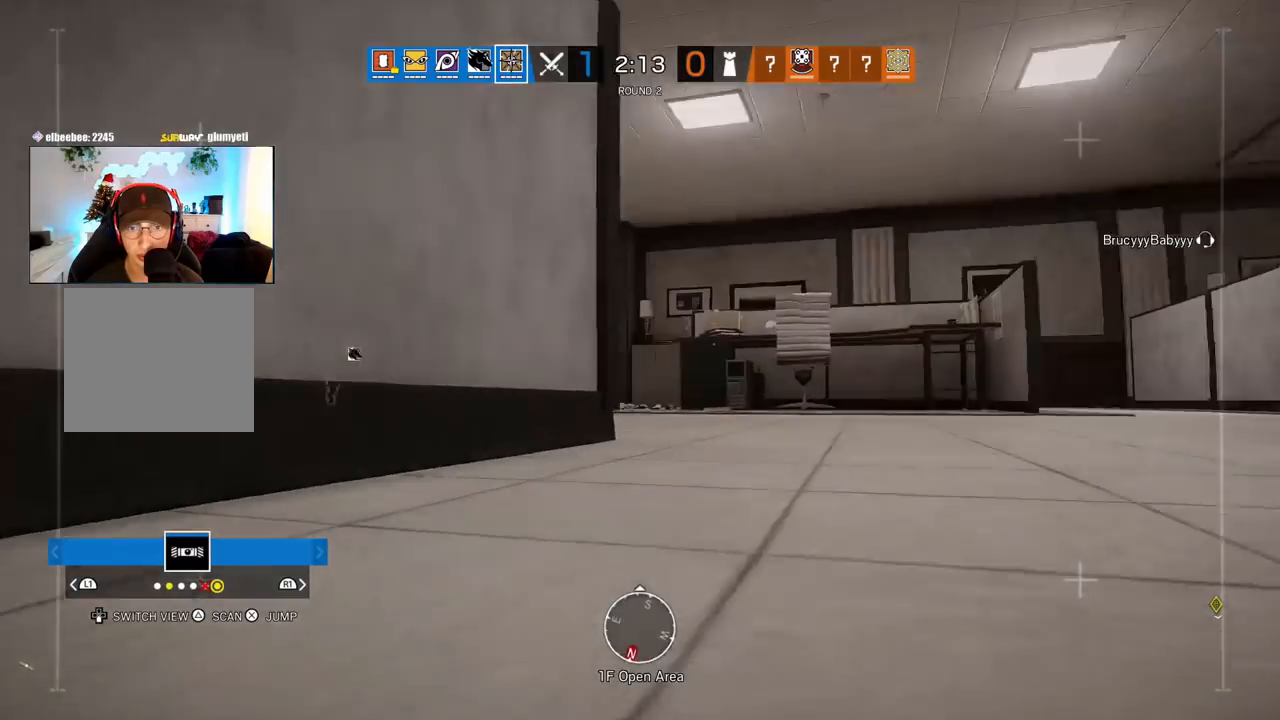
{"buttons": [], "left_stick": "up-right", "right_stick": "center", "events": [[250, "right_stick", "left"], [483, "right_stick", "center"]]}
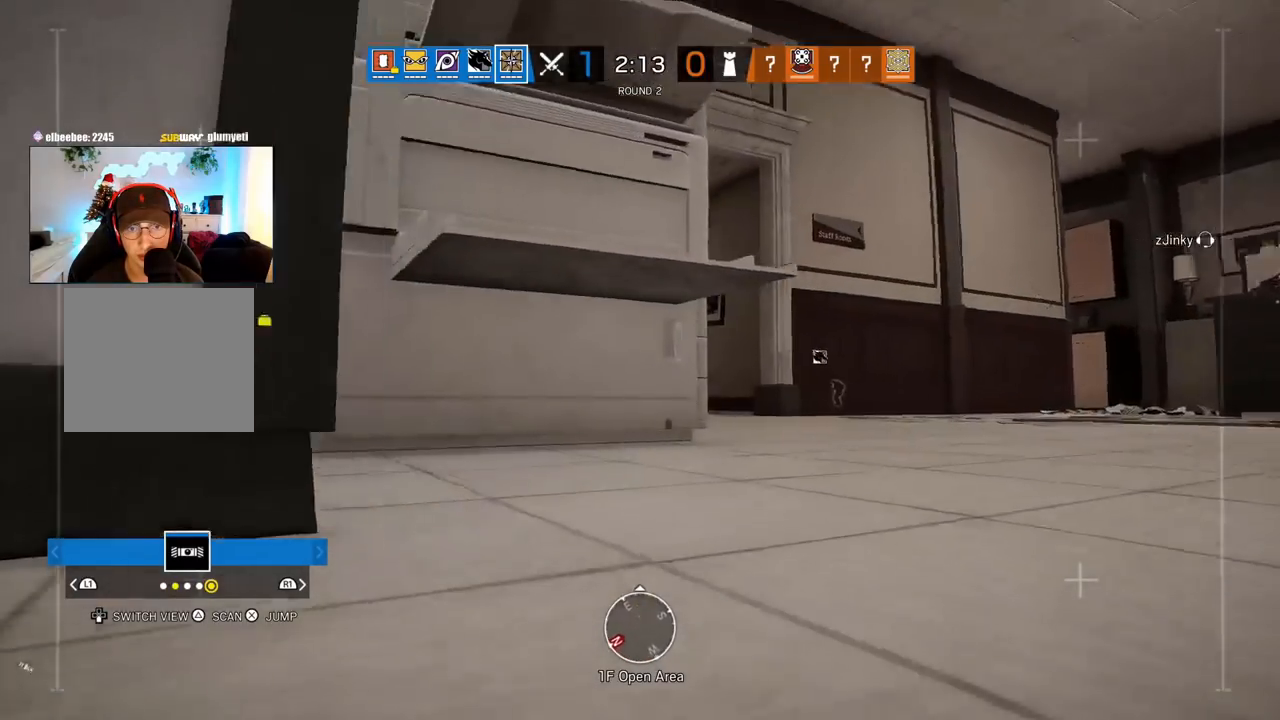
{"buttons": [], "left_stick": "right", "right_stick": "center", "events": [[50, "right_stick", "left"], [267, "left_stick", "right"], [383, "right_stick", "center"]]}
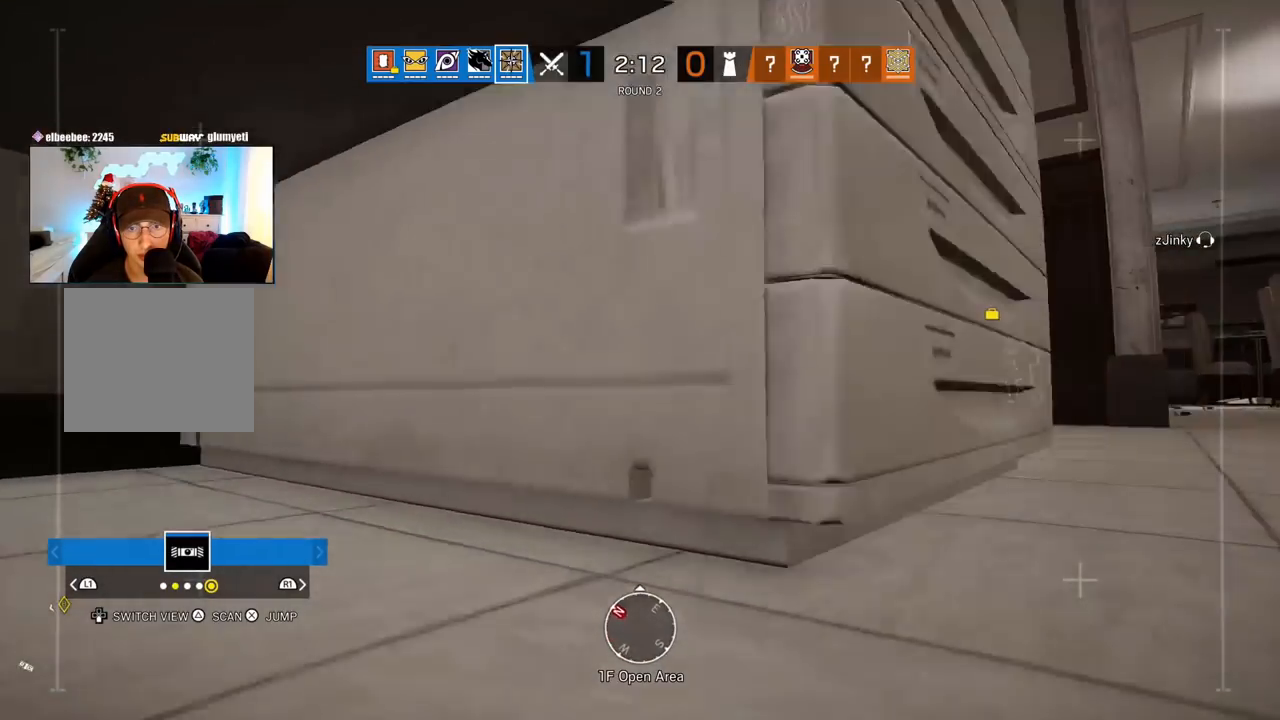
{"buttons": [], "left_stick": "right", "right_stick": "left", "events": [[33, "right_stick", "left"]]}
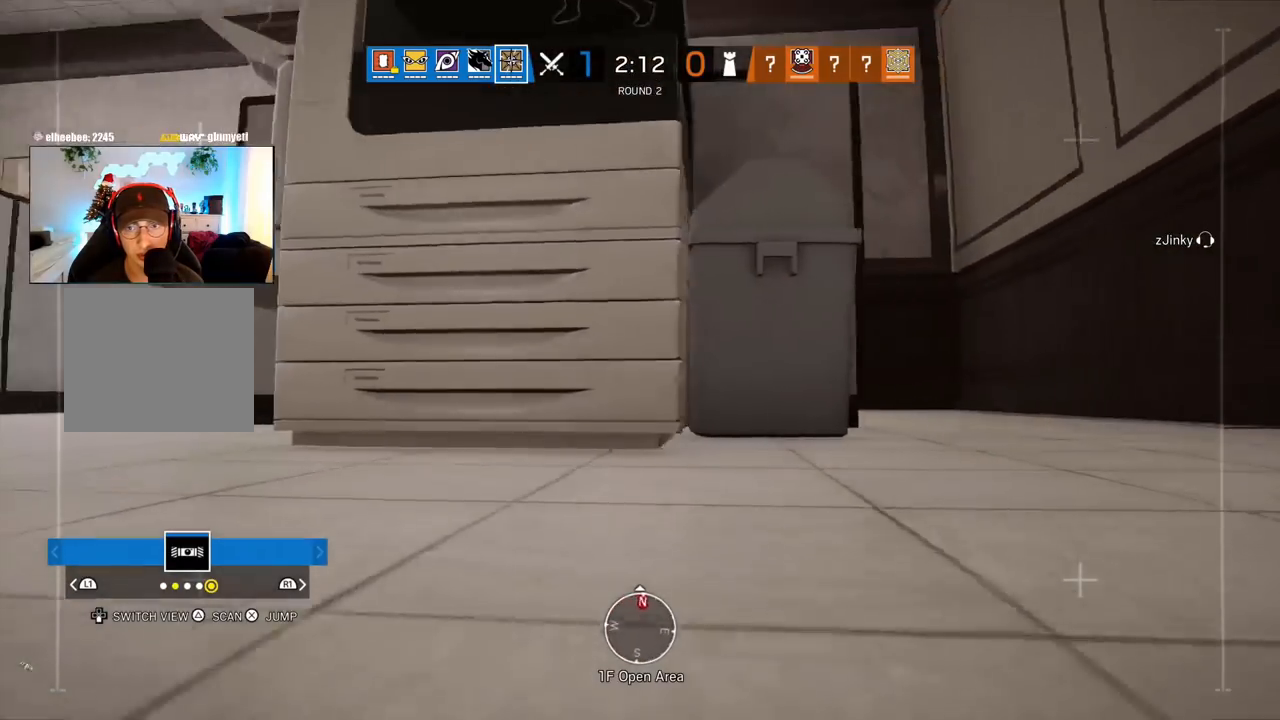
{"buttons": [], "left_stick": "right", "right_stick": "left", "events": []}
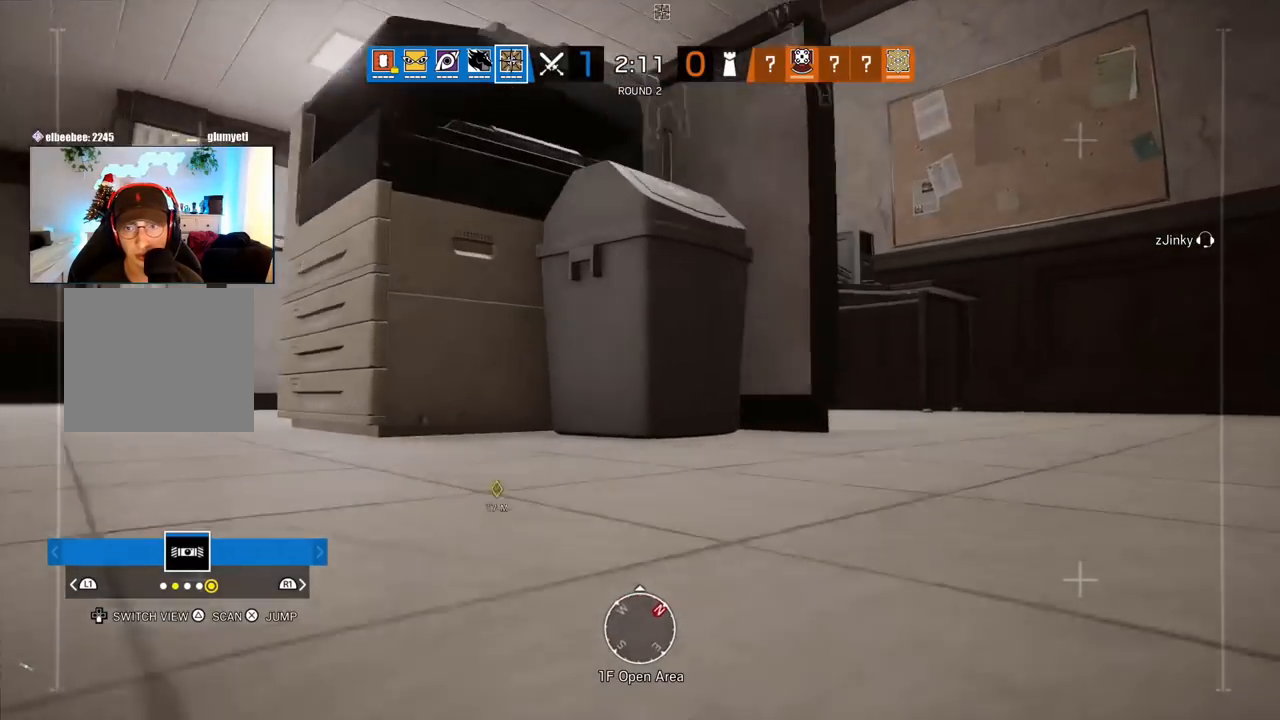
{"buttons": [], "left_stick": "up", "right_stick": "center", "events": [[67, "left_stick", "up"], [233, "right_stick", "center"], [350, "CROSS", "down"], [433, "CROSS", "up"]]}
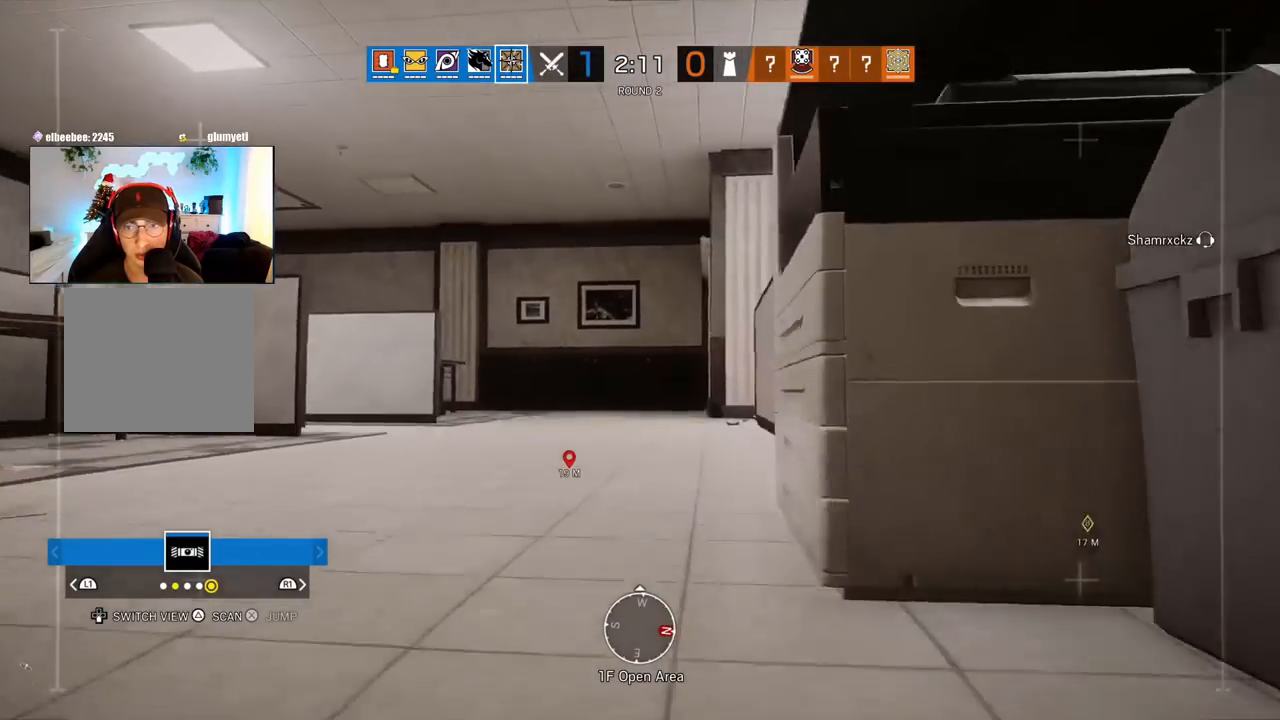
{"buttons": [], "left_stick": "up", "right_stick": "center", "events": []}
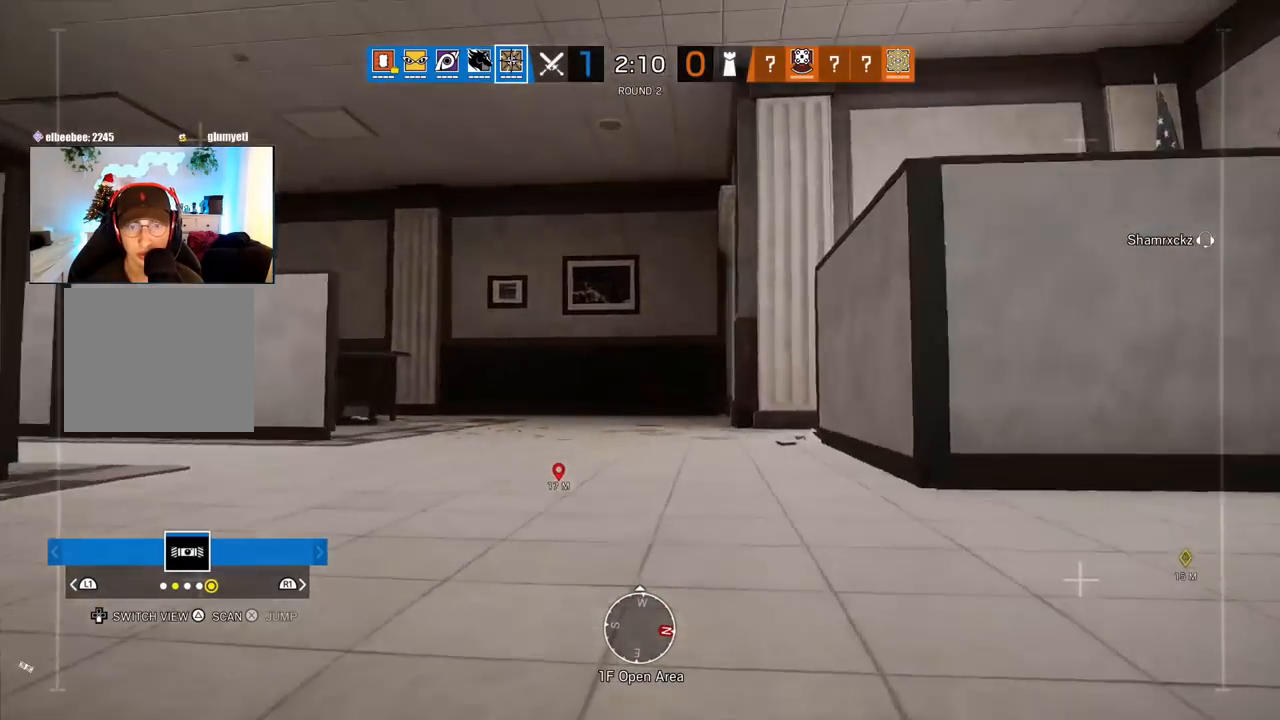
{"buttons": [], "left_stick": "up", "right_stick": "center", "events": []}
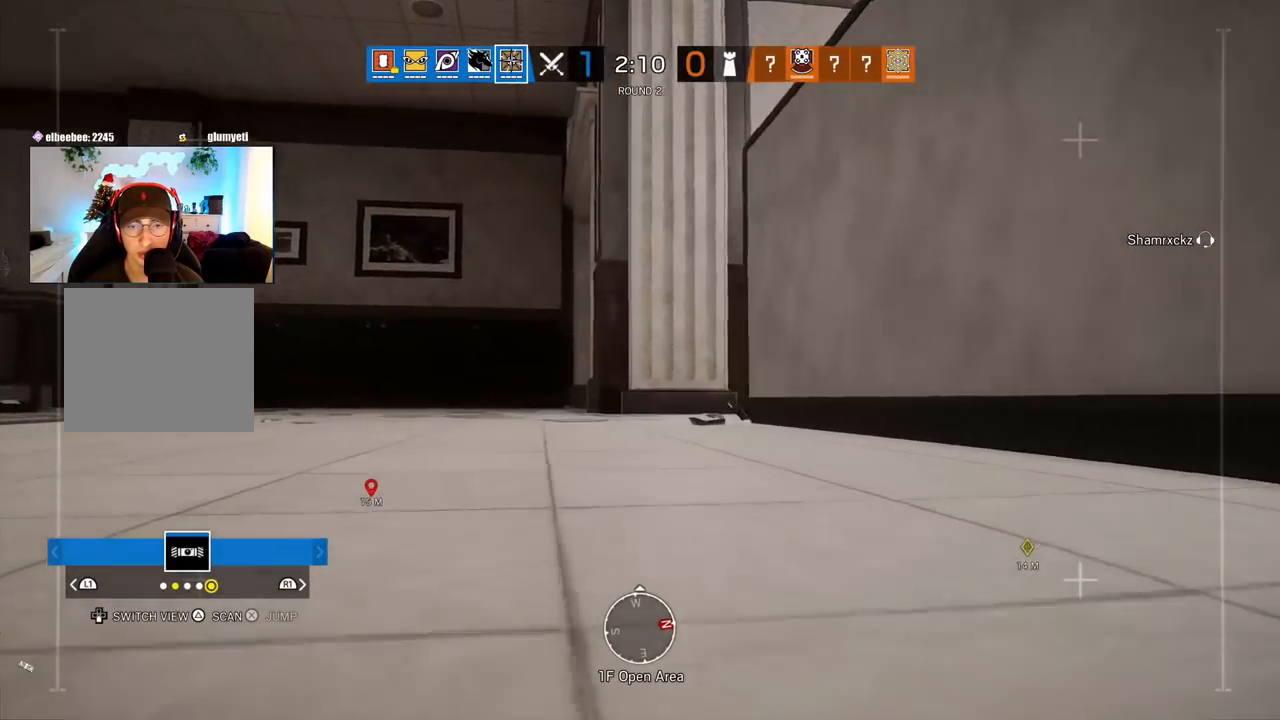
{"buttons": [], "left_stick": "up", "right_stick": "center", "events": [[17, "right_stick", "right"], [183, "right_stick", "center"]]}
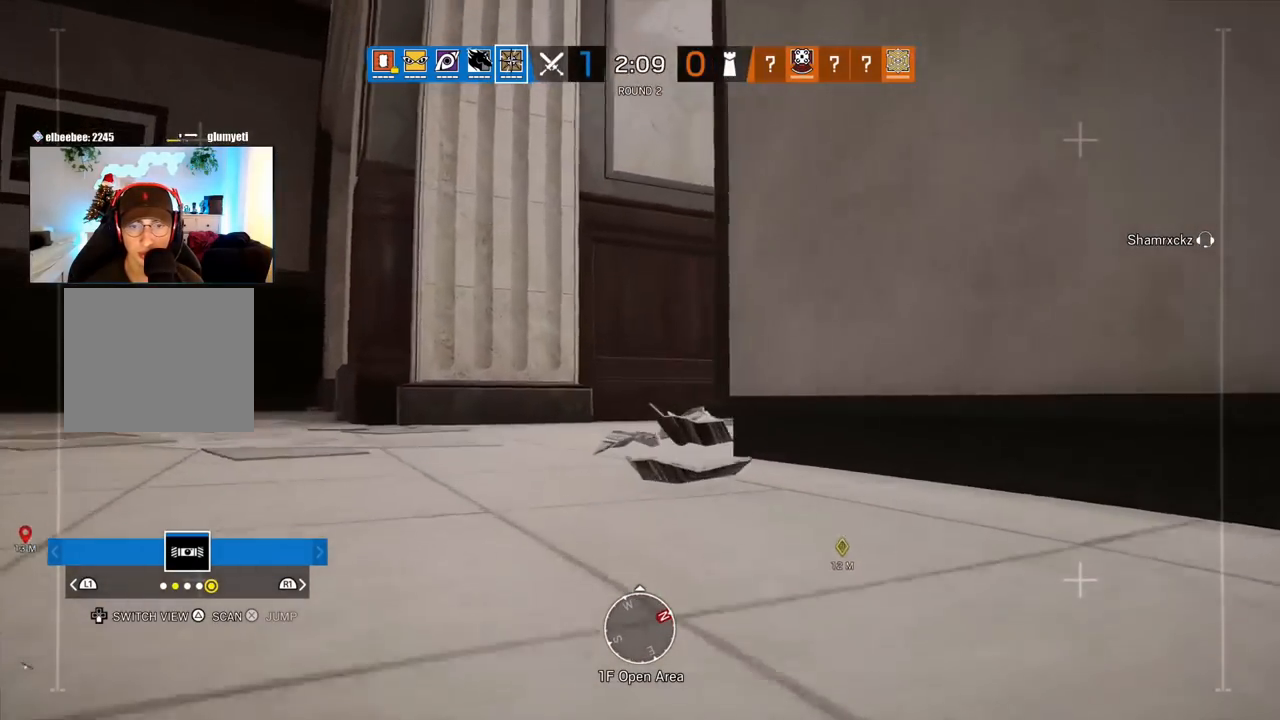
{"buttons": [], "left_stick": "left", "right_stick": "center", "events": [[17, "right_stick", "right"], [333, "left_stick", "left"], [467, "right_stick", "center"]]}
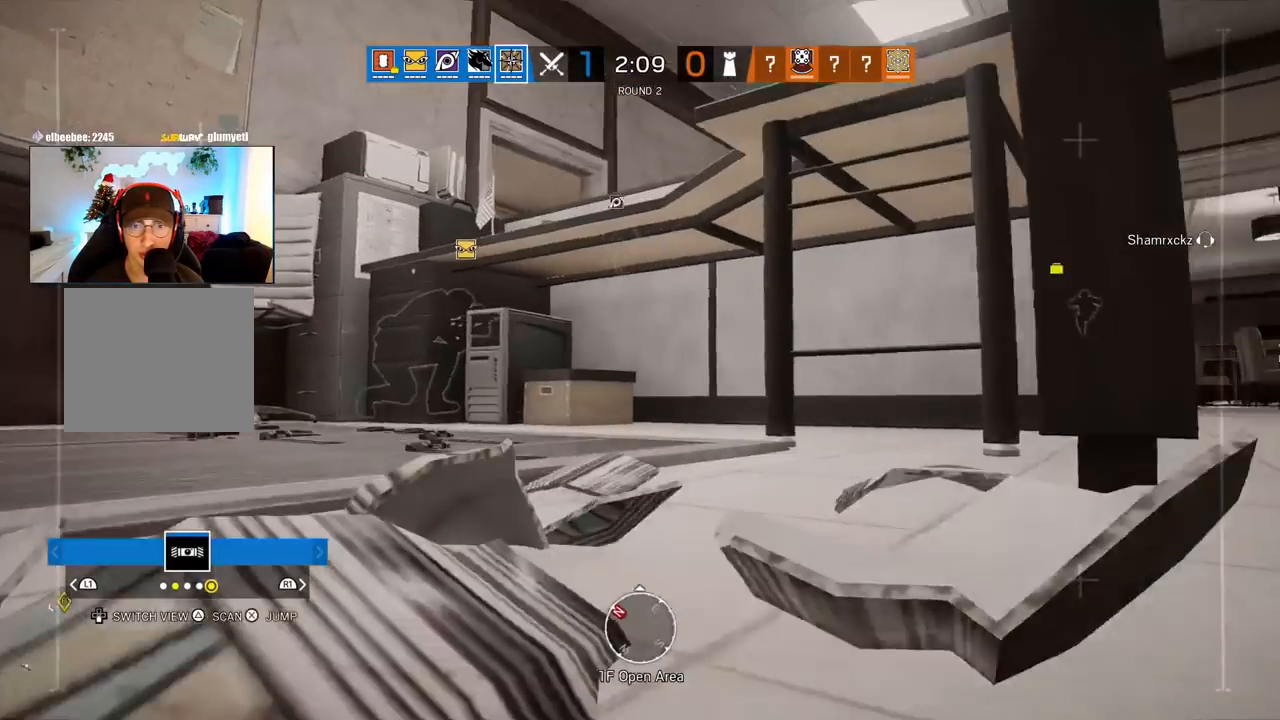
{"buttons": [], "left_stick": "up-right", "right_stick": "center", "events": [[50, "left_stick", "down"], [83, "right_stick", "right"], [167, "left_stick", "right"], [250, "left_stick", "up-right"], [350, "right_stick", "center"]]}
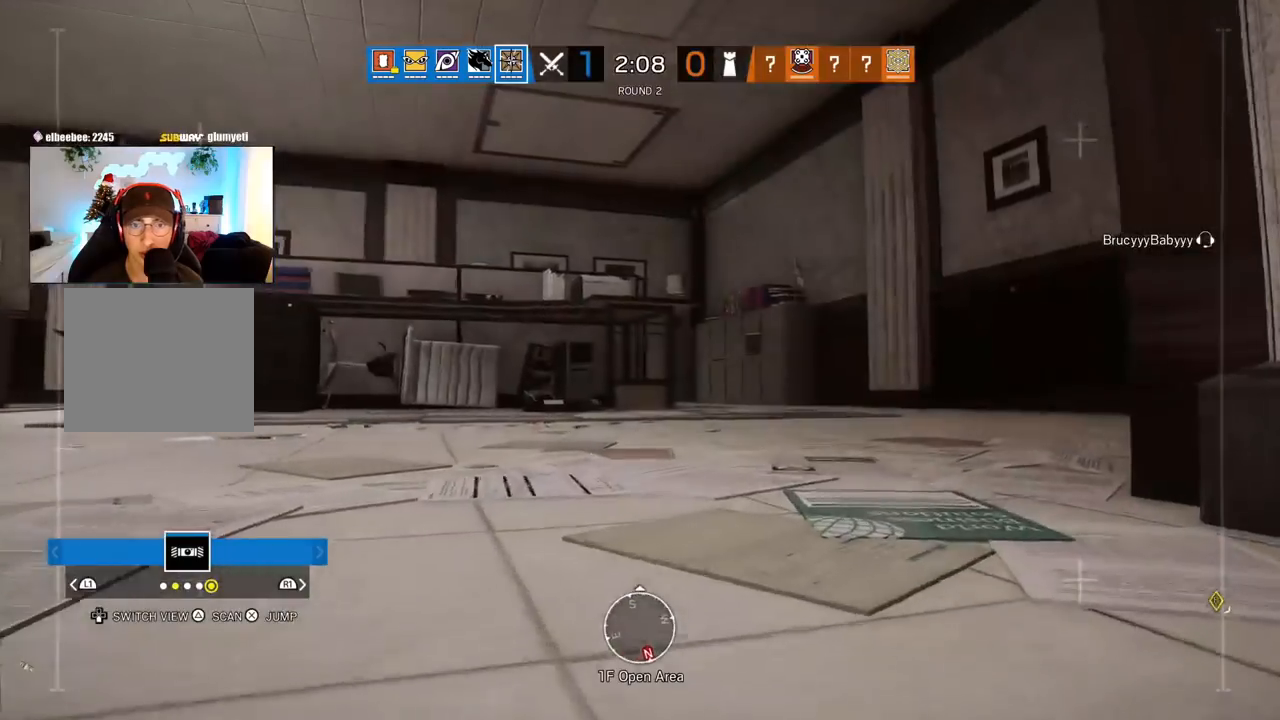
{"buttons": [], "left_stick": "up-right", "right_stick": "center", "events": [[283, "right_stick", "right"], [500, "right_stick", "center"]]}
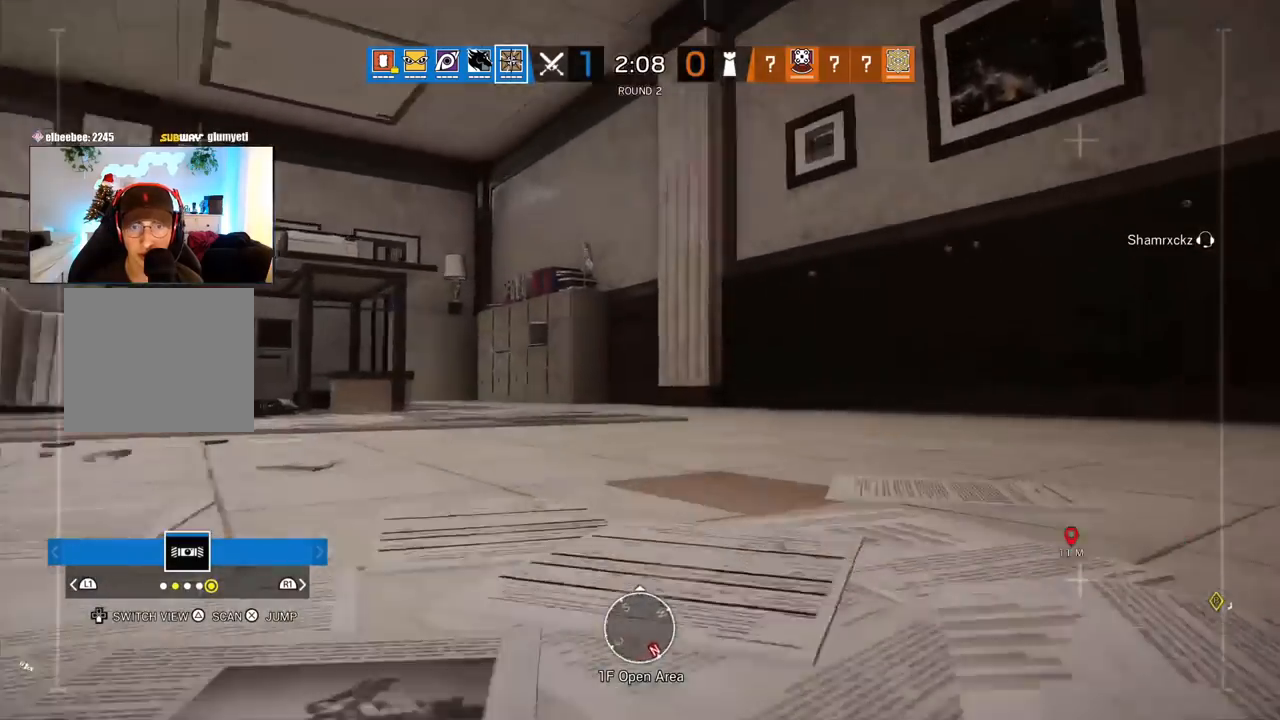
{"buttons": [], "left_stick": "up-right", "right_stick": "center", "events": [[50, "right_stick", "left"], [183, "right_stick", "center"], [383, "CROSS", "down"], [467, "CROSS", "up"]]}
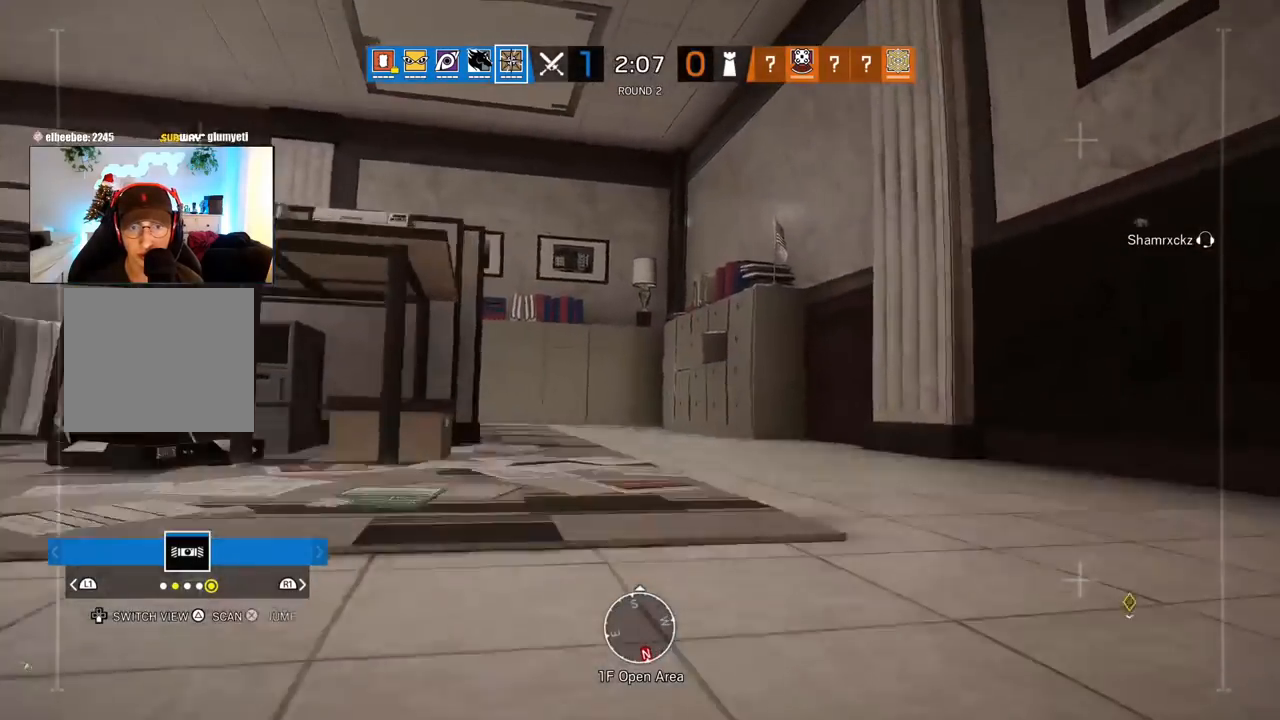
{"buttons": [], "left_stick": "right", "right_stick": "center", "events": [[233, "right_stick", "left"], [400, "left_stick", "right"], [400, "right_stick", "center"]]}
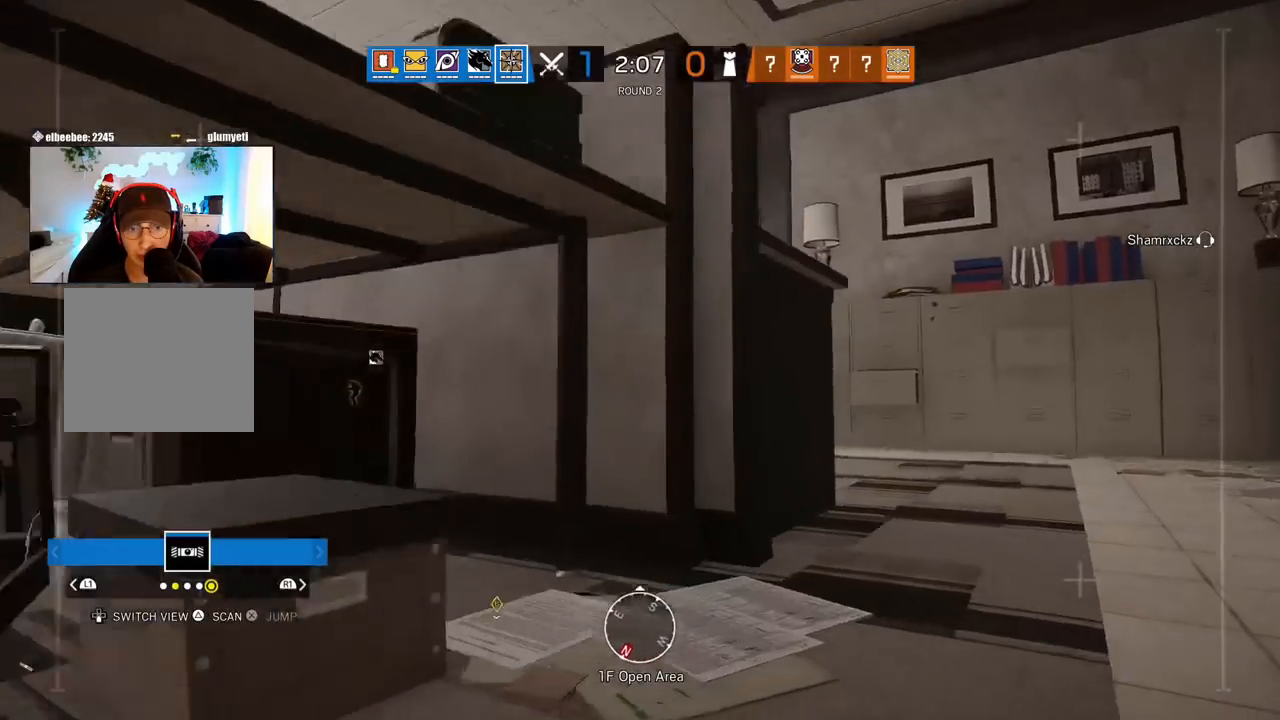
{"buttons": [], "left_stick": "right", "right_stick": "center", "events": [[50, "right_stick", "left"], [300, "right_stick", "center"]]}
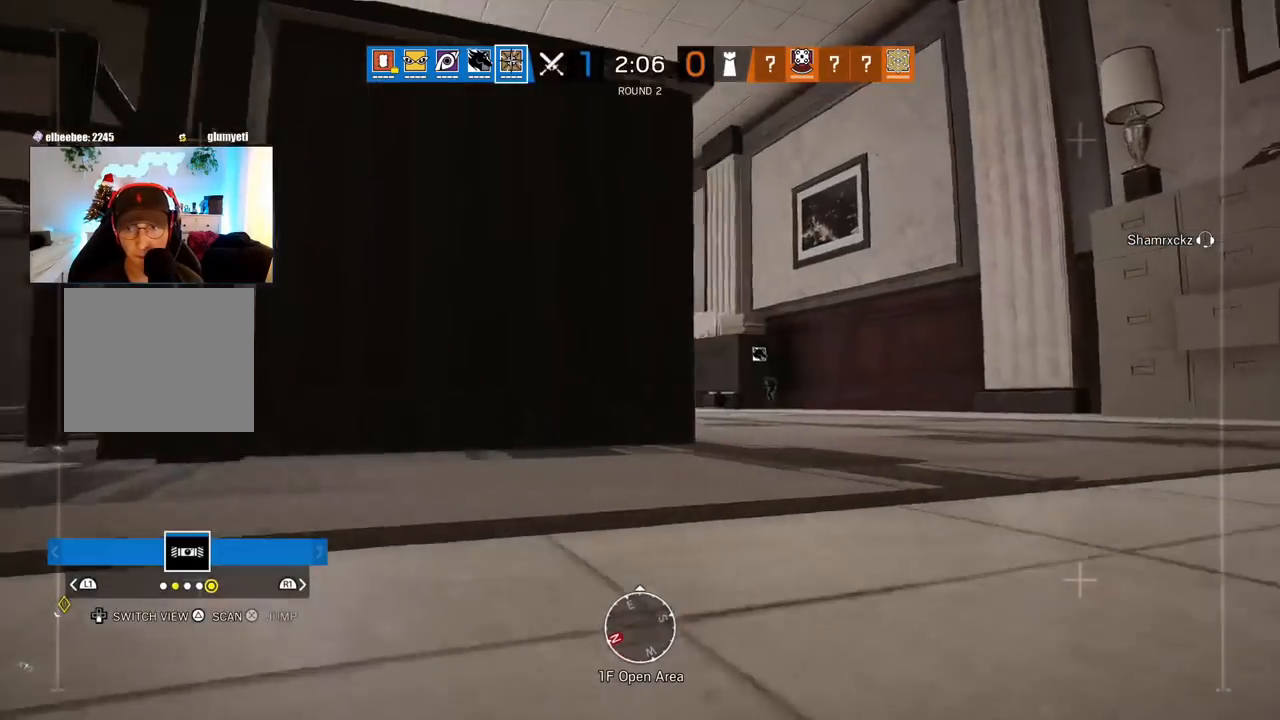
{"buttons": [], "left_stick": "right", "right_stick": "center", "events": [[83, "right_stick", "left"], [233, "right_stick", "center"]]}
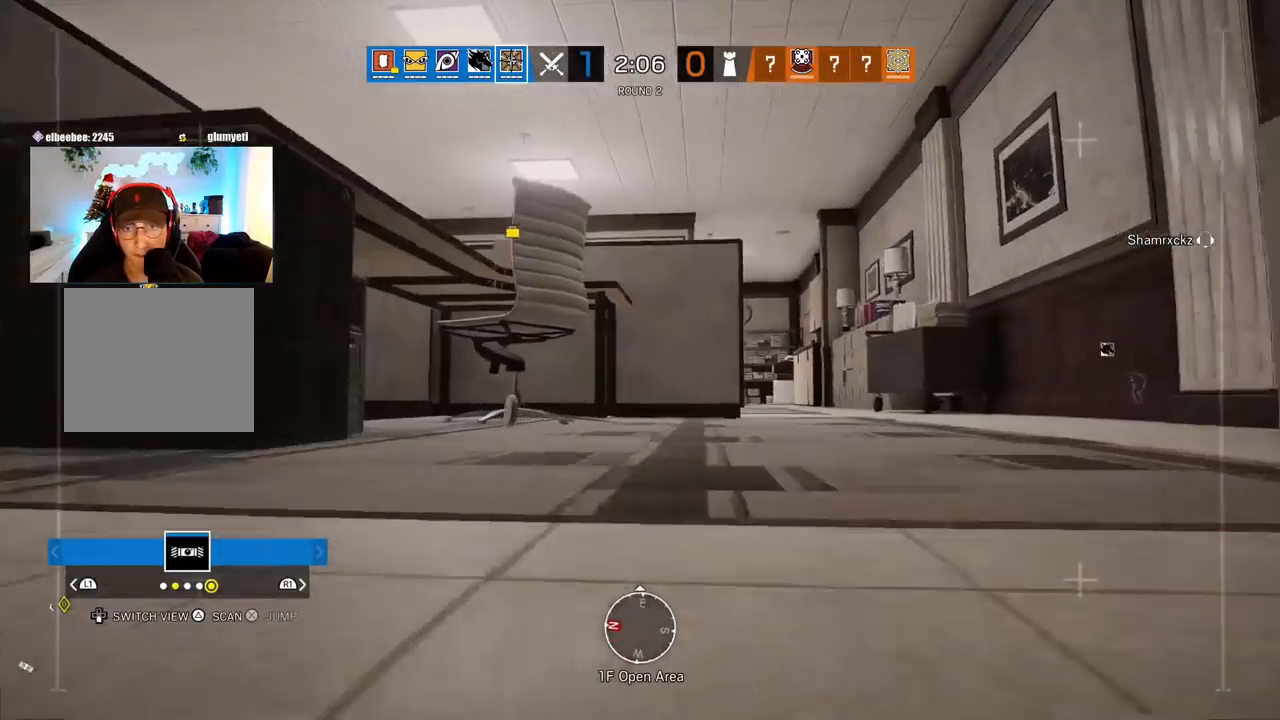
{"buttons": [], "left_stick": "up-right", "right_stick": "center", "events": [[467, "left_stick", "up-right"]]}
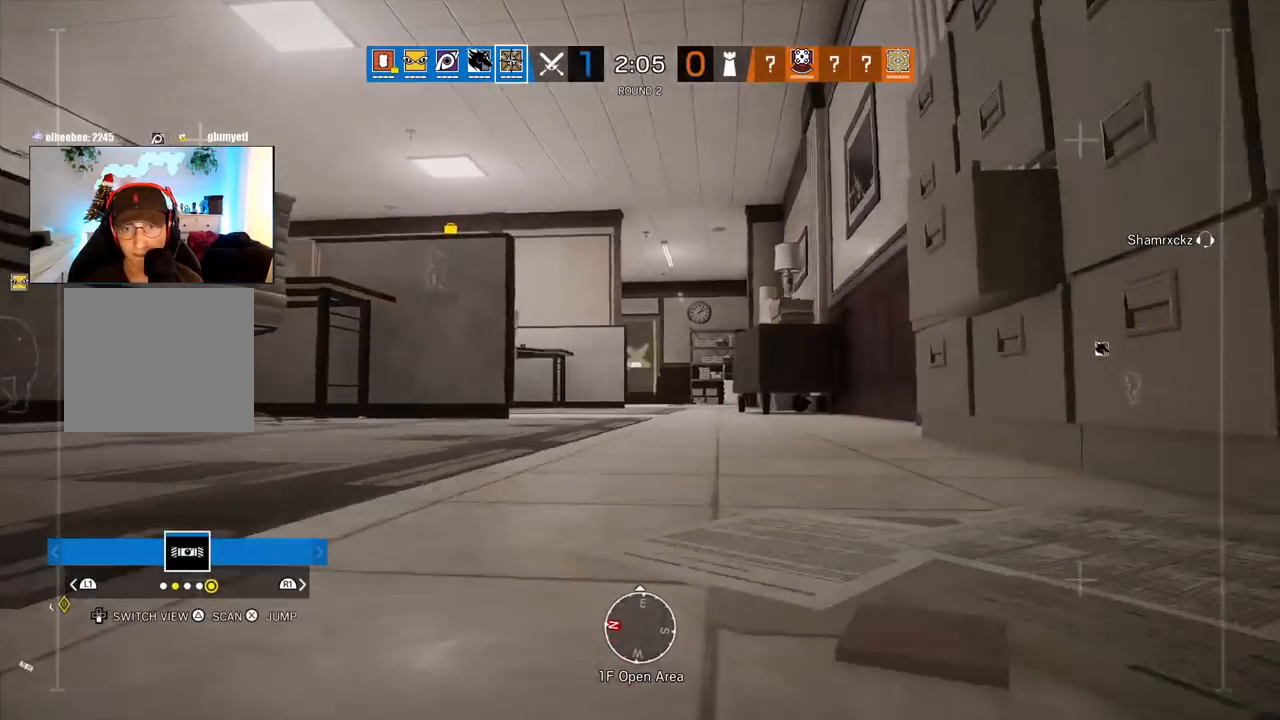
{"buttons": [], "left_stick": "up", "right_stick": "center", "events": [[117, "left_stick", "up"]]}
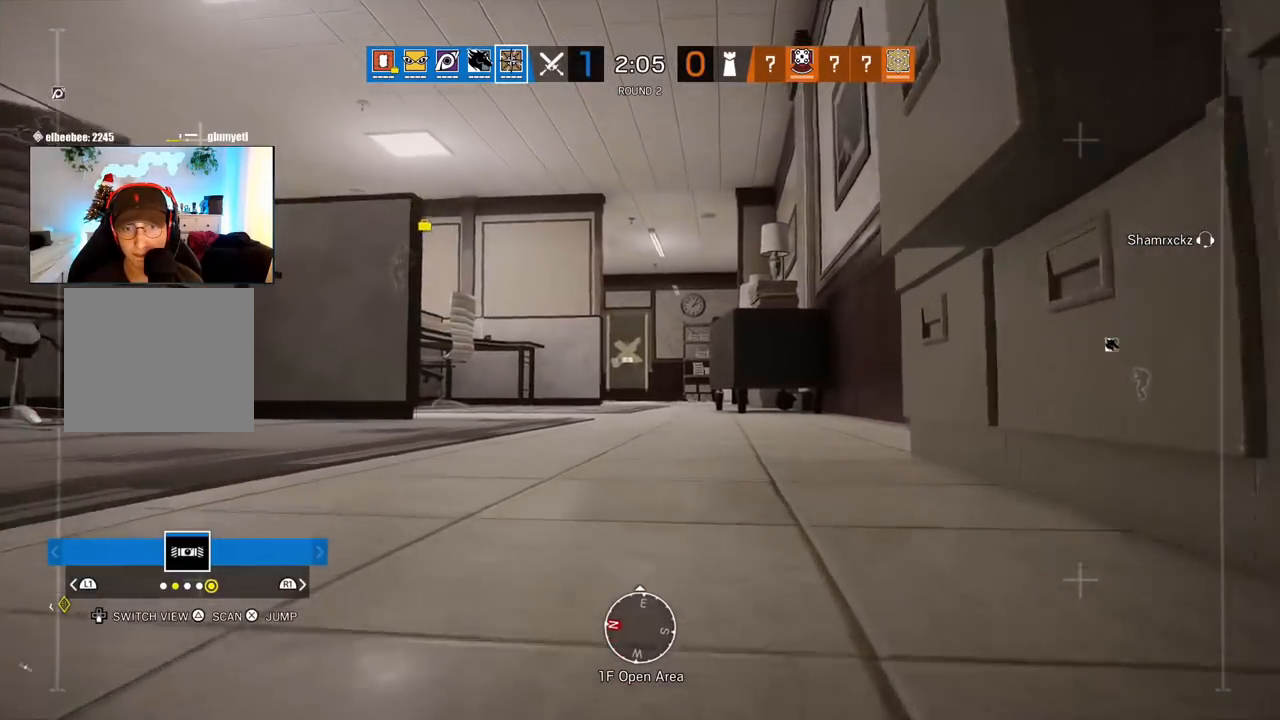
{"buttons": [], "left_stick": "up", "right_stick": "center", "events": []}
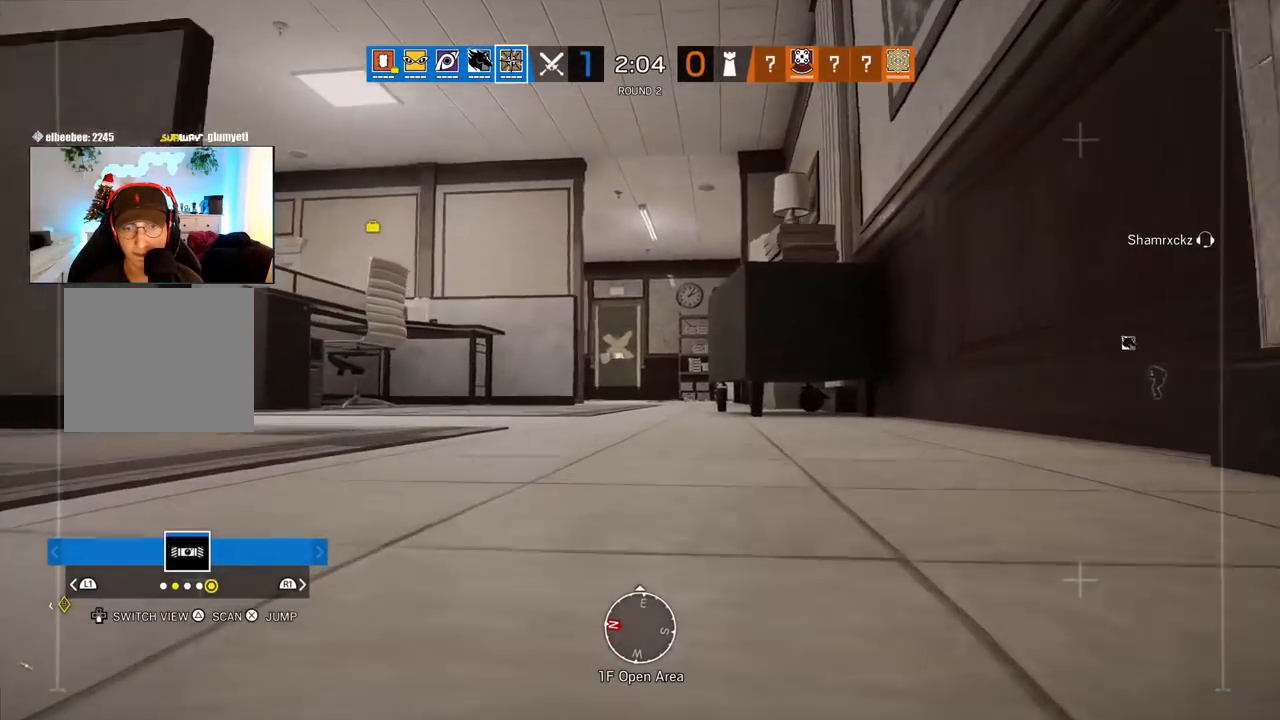
{"buttons": [], "left_stick": "up", "right_stick": "center", "events": []}
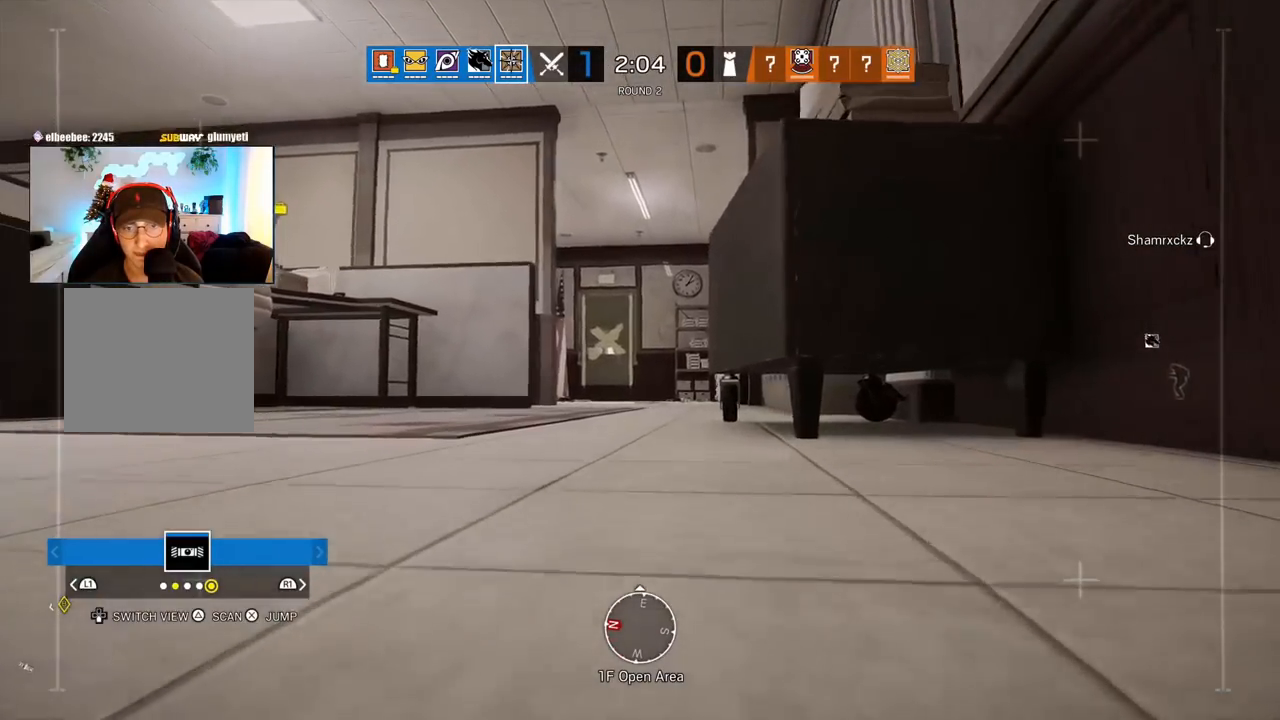
{"buttons": [], "left_stick": "up", "right_stick": "center", "events": []}
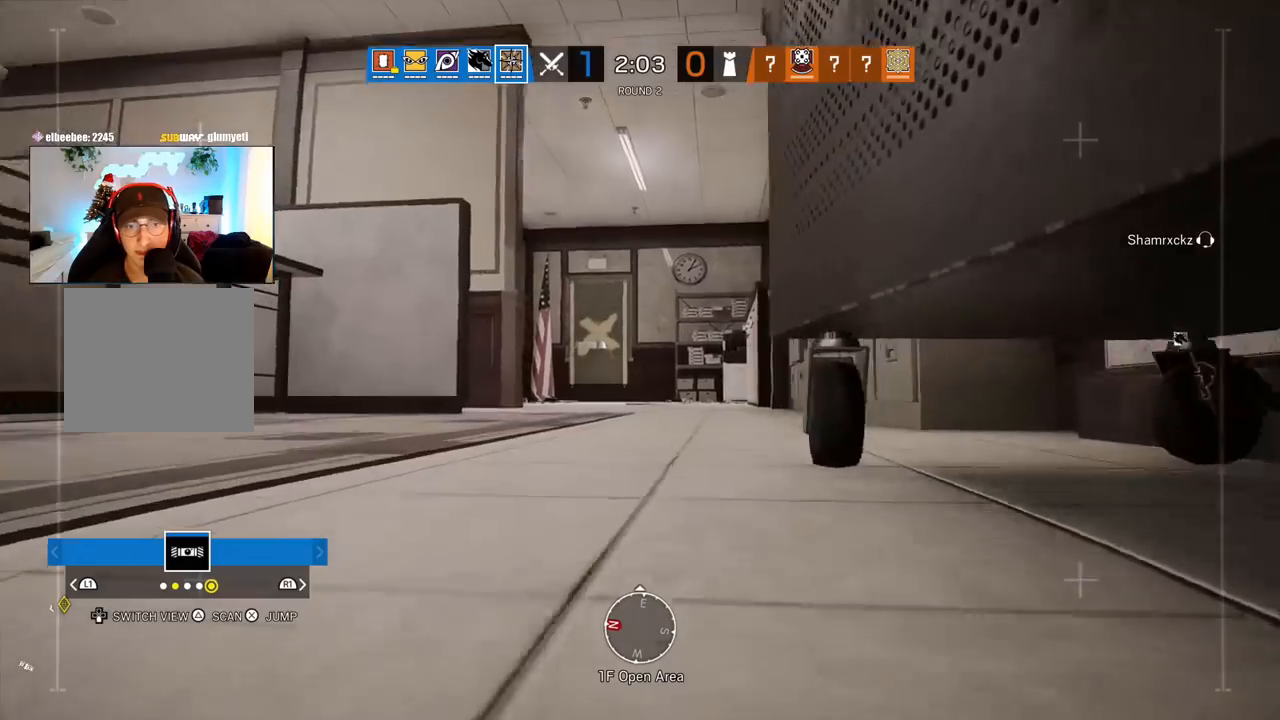
{"buttons": [], "left_stick": "up", "right_stick": "center", "events": []}
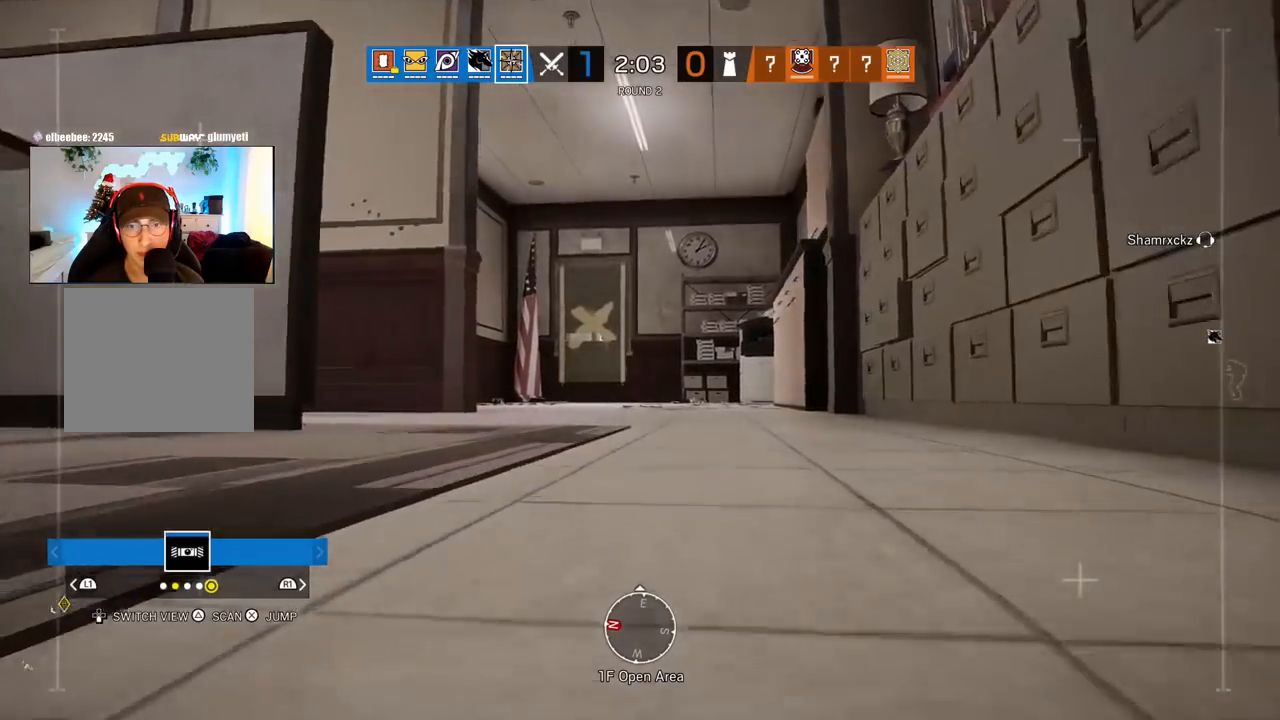
{"buttons": [], "left_stick": "up", "right_stick": "center", "events": [[317, "CROSS", "down"], [417, "CROSS", "up"]]}
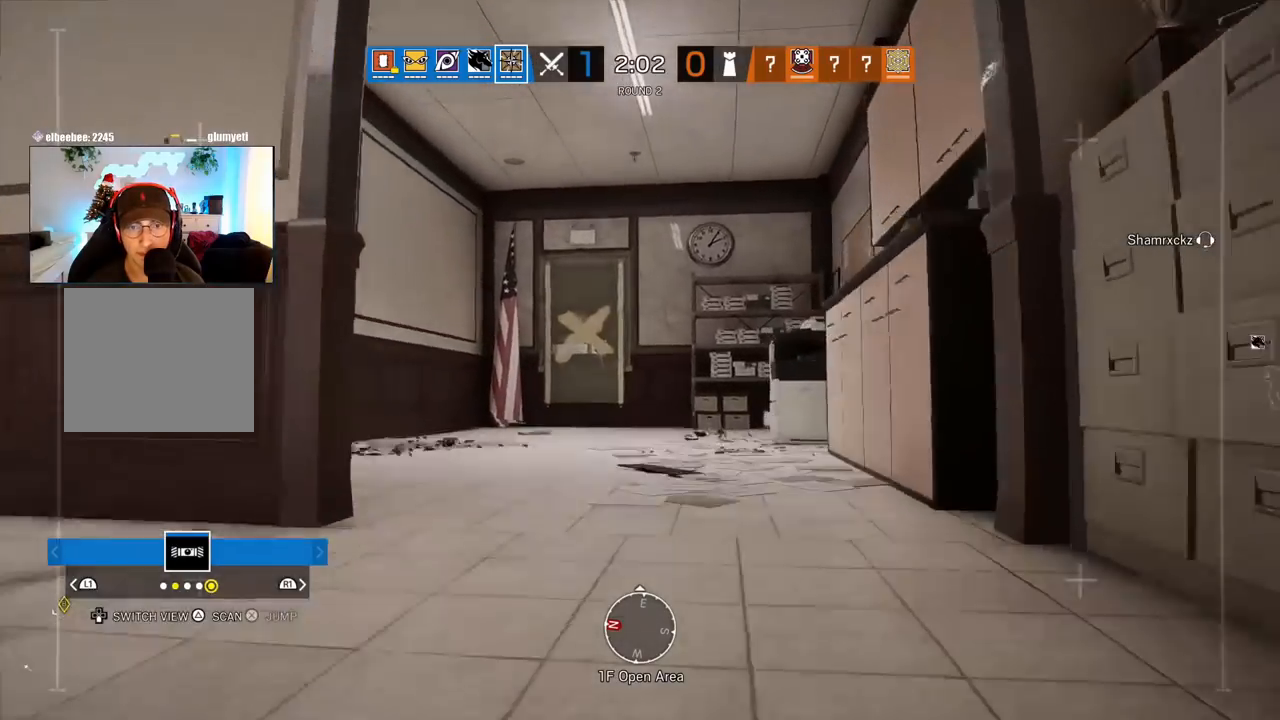
{"buttons": [], "left_stick": "up-left", "right_stick": "right", "events": [[83, "right_stick", "left"], [217, "right_stick", "center"], [383, "right_stick", "right"], [433, "left_stick", "up-left"]]}
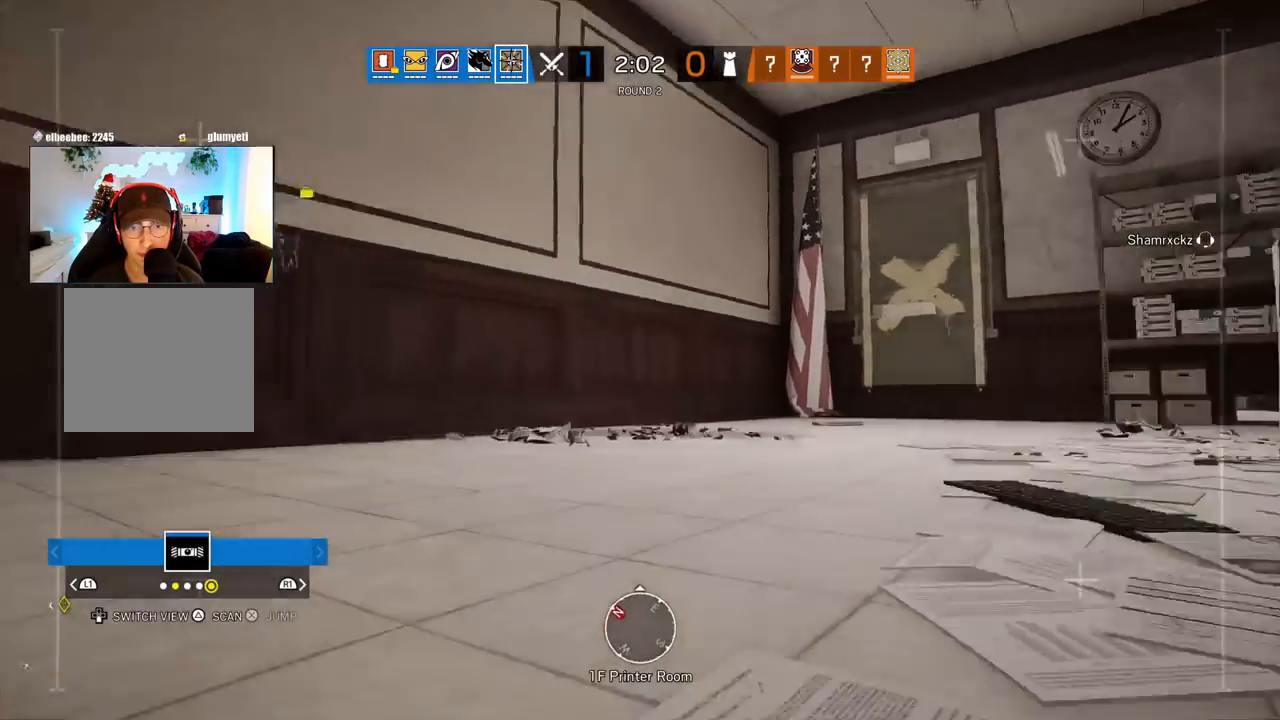
{"buttons": [], "left_stick": "up-left", "right_stick": "right", "events": [[100, "right_stick", "center"], [450, "right_stick", "right"]]}
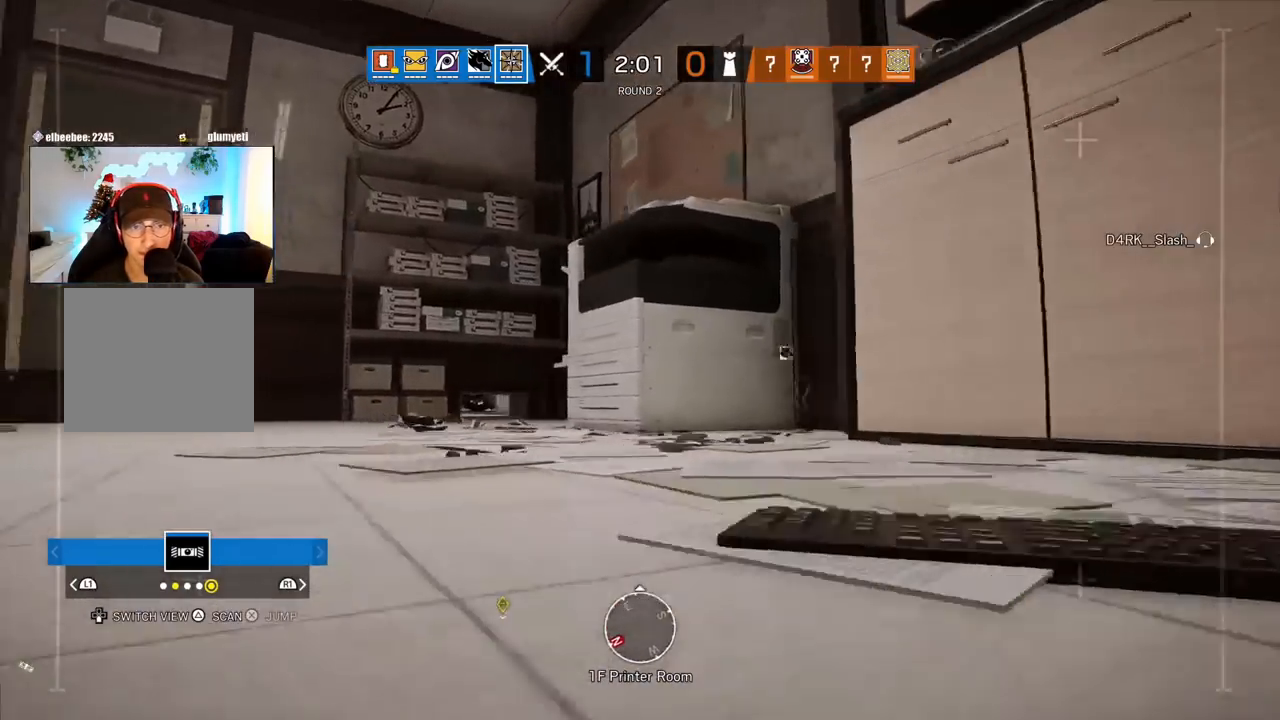
{"buttons": [], "left_stick": "up", "right_stick": "right", "events": [[100, "right_stick", "center"], [250, "left_stick", "up"], [317, "right_stick", "right"]]}